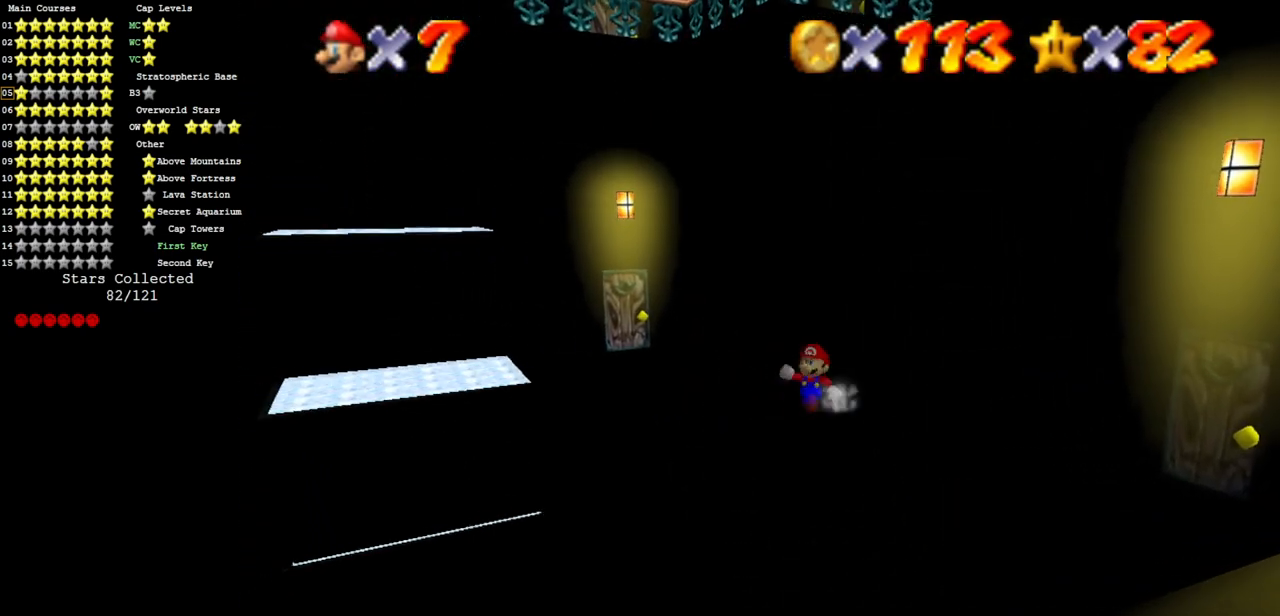
Gameplay with a controller (Nintendo layout); each line is a JSON object with the inputs held at the frame after it. "events" lists button and stick changes between this image and that frame as [ms after this image, input, new state], when the widget could be followed in between. Not read: L3 R3 other_buttons.
{"buttons": [], "left_stick": "down", "events": []}
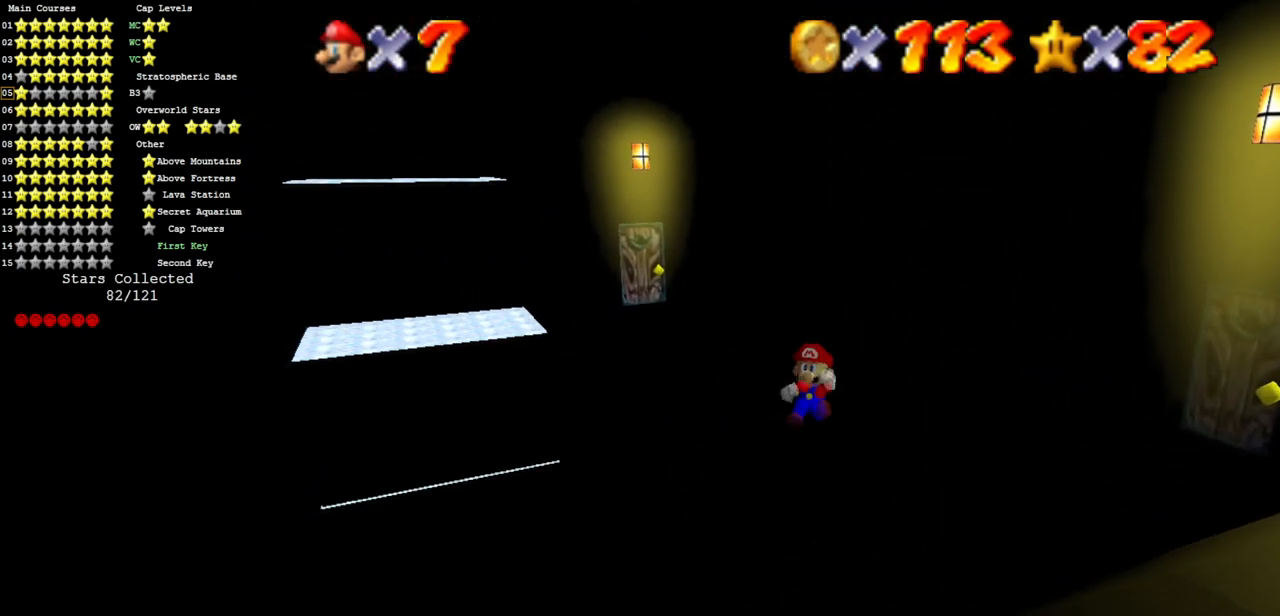
{"buttons": [], "left_stick": "down", "events": []}
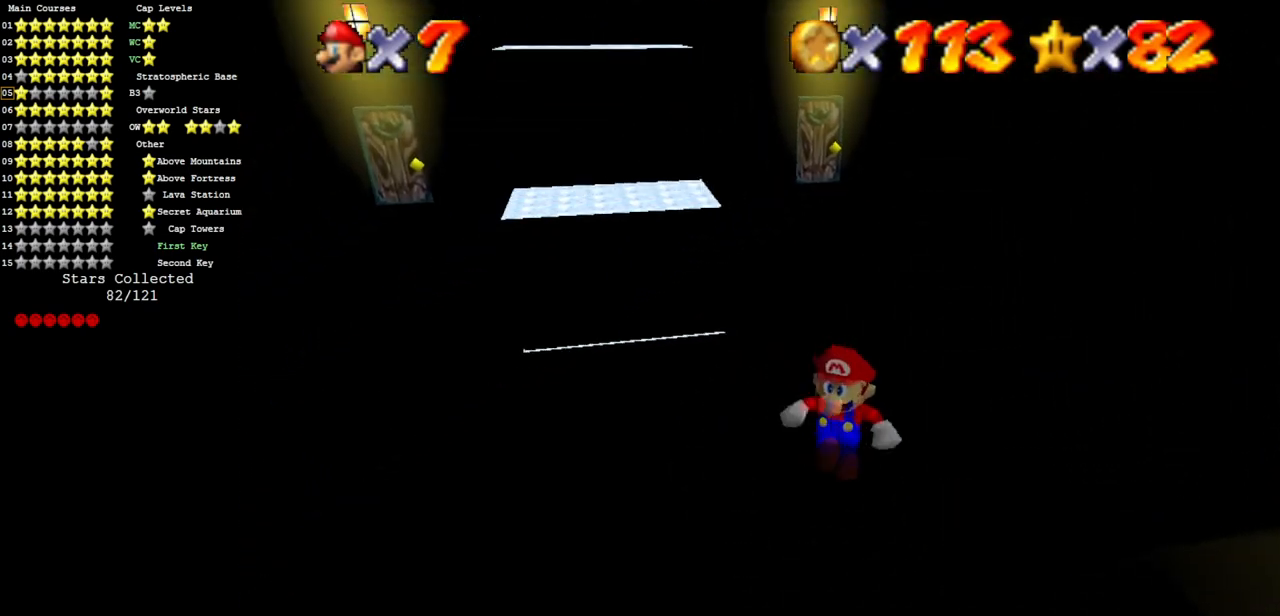
{"buttons": [], "left_stick": "right", "events": [[350, "left_stick", "right"]]}
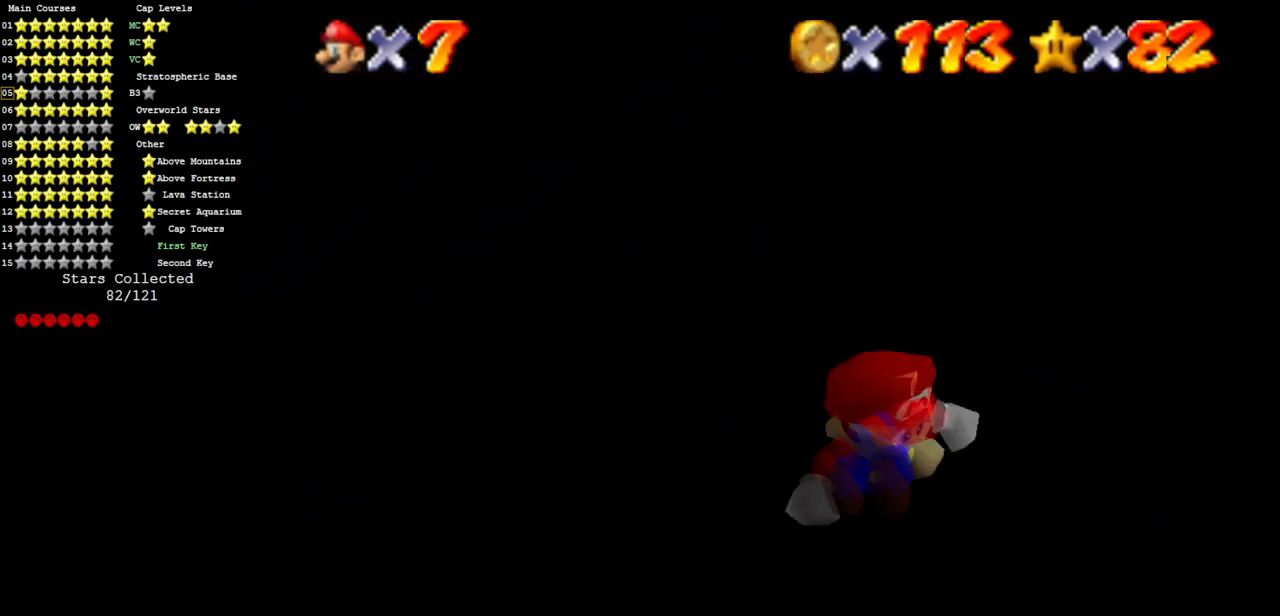
{"buttons": [], "left_stick": "left", "events": [[134, "left_stick", "up"], [267, "left_stick", "left"]]}
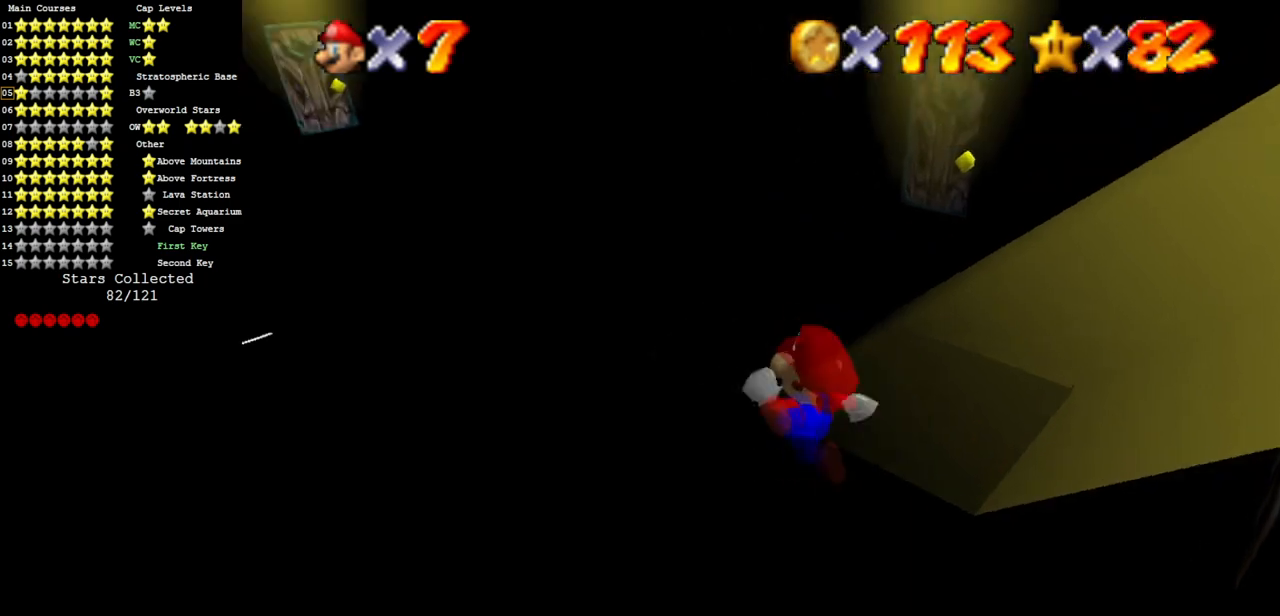
{"buttons": [], "left_stick": "right", "events": [[16, "left_stick", "down-left"], [133, "left_stick", "down"], [383, "left_stick", "right"]]}
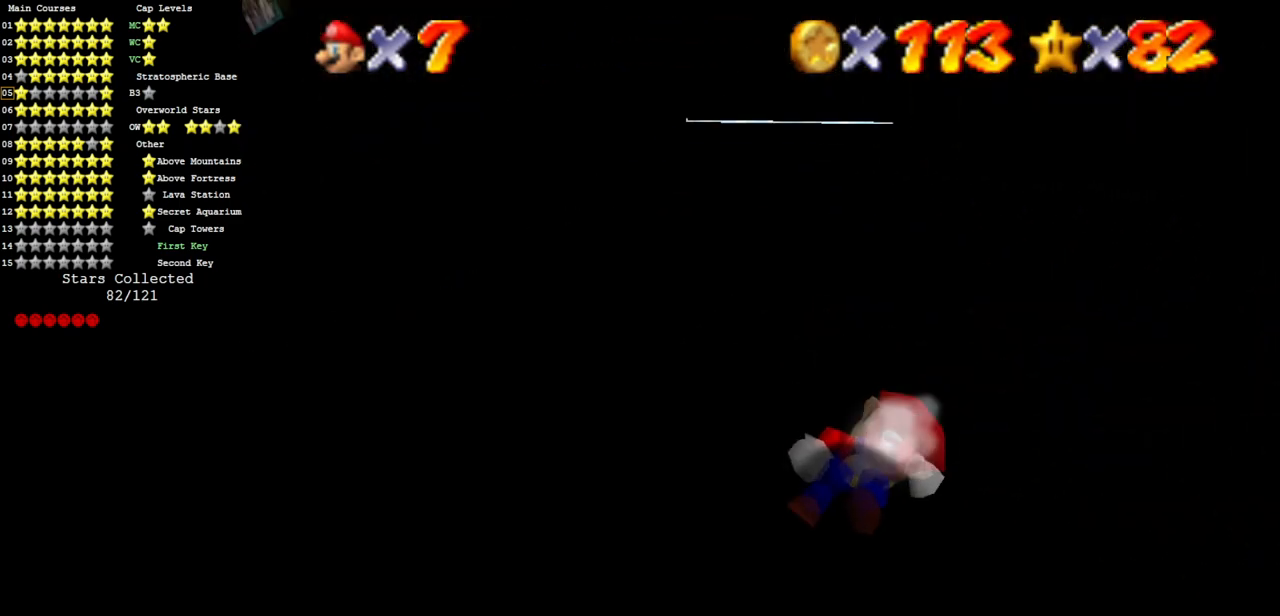
{"buttons": ["A"], "left_stick": "down-left", "events": [[267, "left_stick", "down-left"], [317, "A", "down"]]}
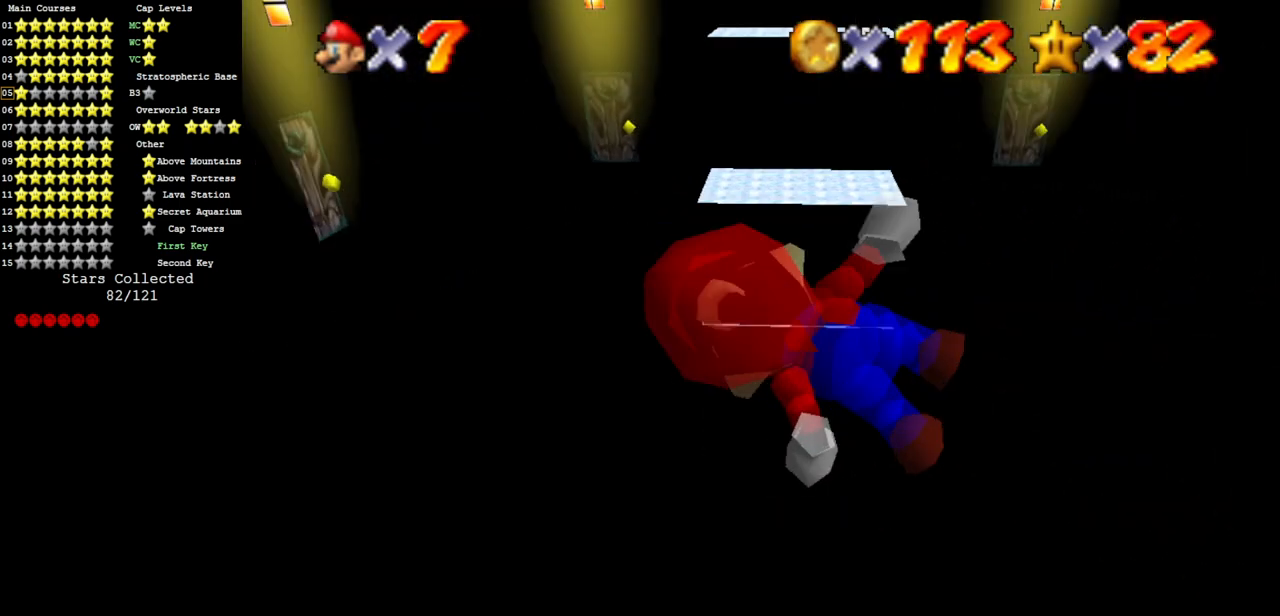
{"buttons": [], "left_stick": "down-right", "events": [[250, "A", "up"], [500, "left_stick", "down-right"]]}
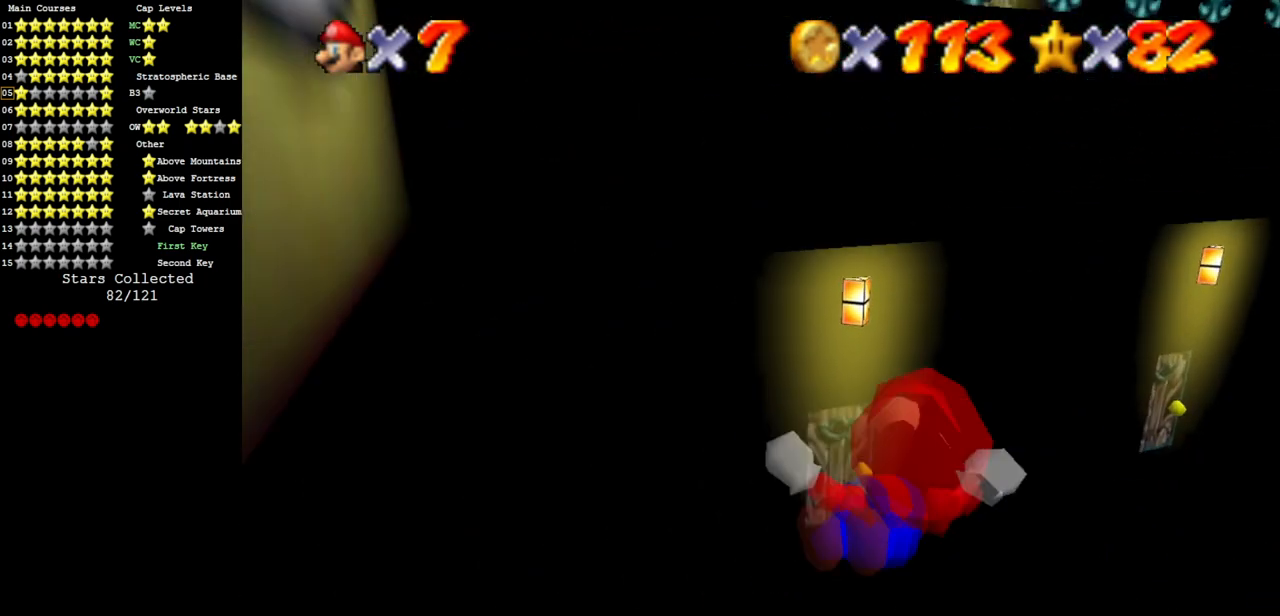
{"buttons": [], "left_stick": "center", "events": [[34, "A", "down"], [317, "A", "up"], [401, "left_stick", "center"]]}
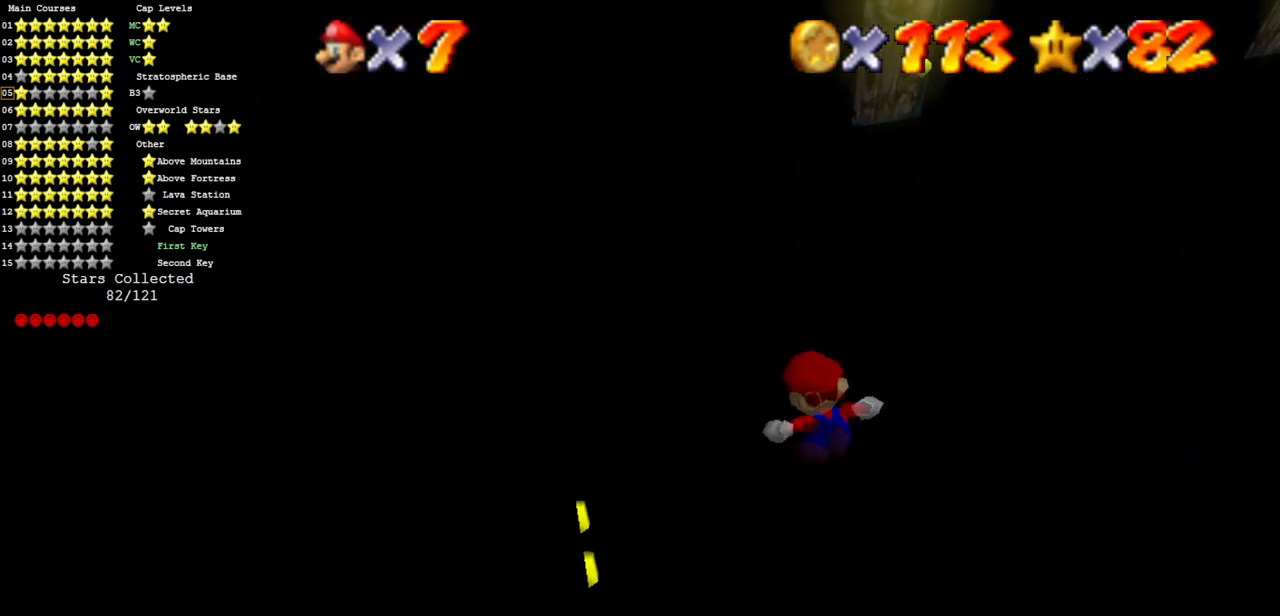
{"buttons": [], "left_stick": "down", "events": [[400, "left_stick", "down"]]}
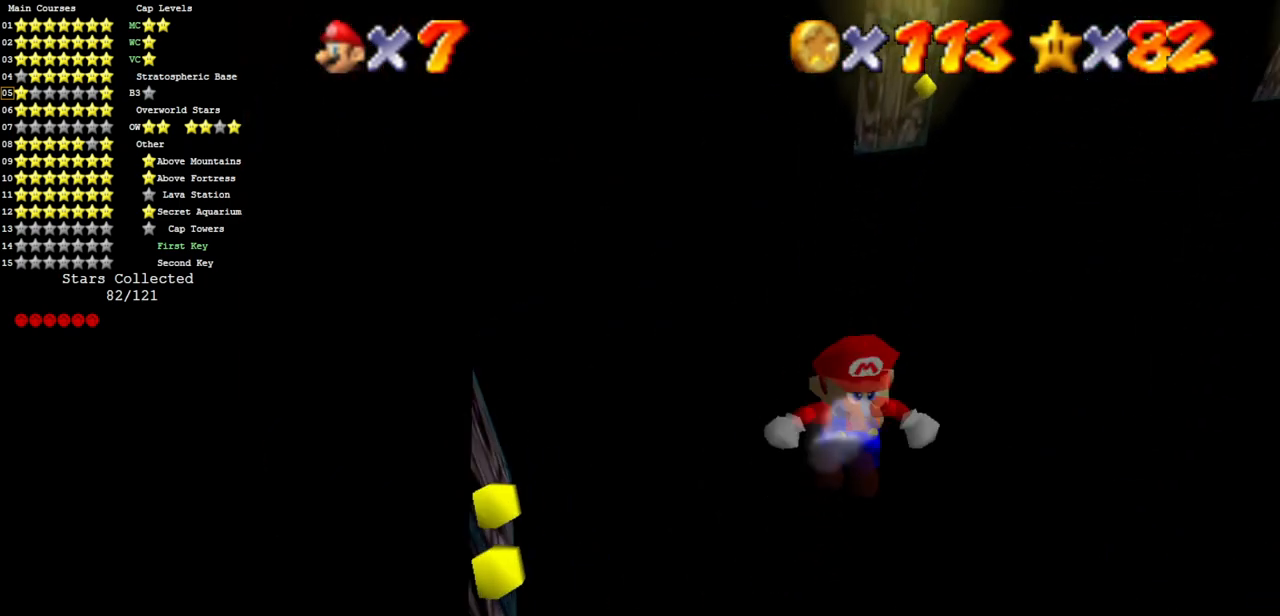
{"buttons": [], "left_stick": "down-right", "events": [[150, "left_stick", "down-right"]]}
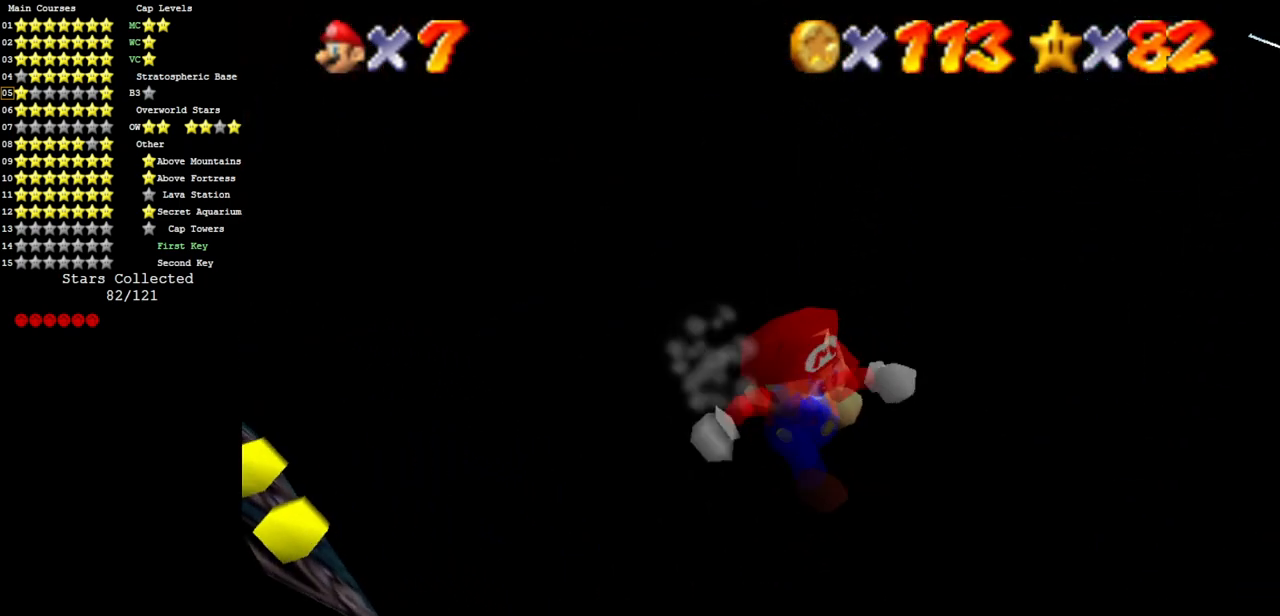
{"buttons": ["A"], "left_stick": "up-left", "events": [[50, "left_stick", "left"], [117, "left_stick", "up-left"], [183, "A", "down"]]}
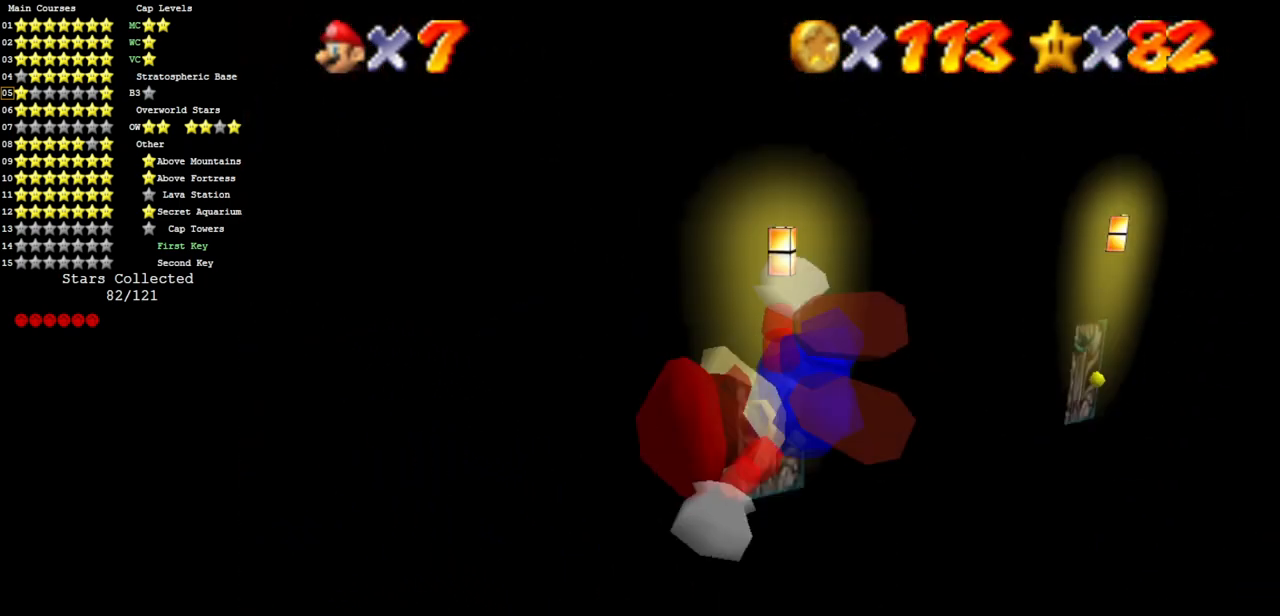
{"buttons": ["A"], "left_stick": "down-right", "events": [[134, "A", "up"], [317, "left_stick", "right"], [351, "A", "down"], [417, "left_stick", "down-right"]]}
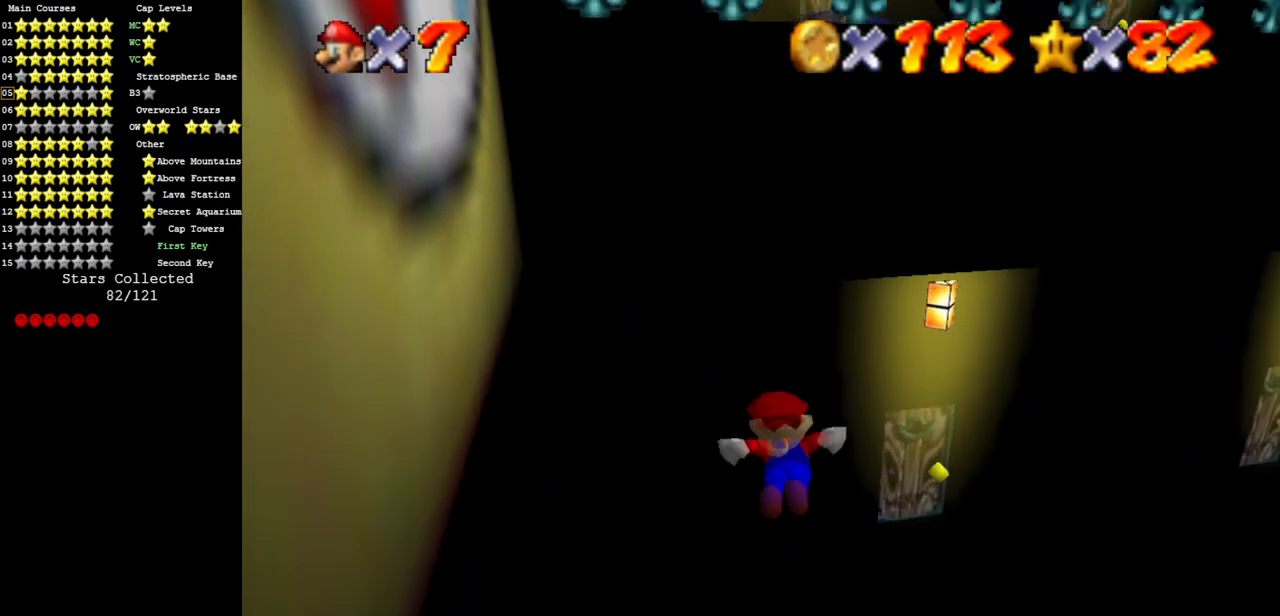
{"buttons": [], "left_stick": "center", "events": [[250, "A", "up"], [350, "left_stick", "center"]]}
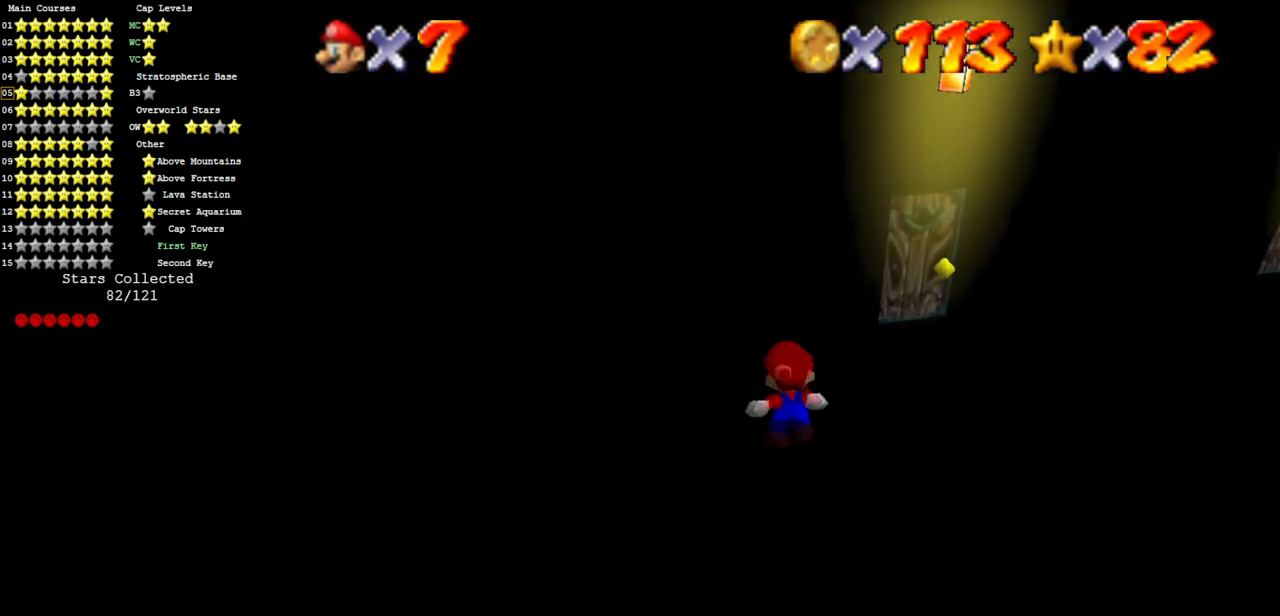
{"buttons": [], "left_stick": "down", "events": [[267, "left_stick", "down"]]}
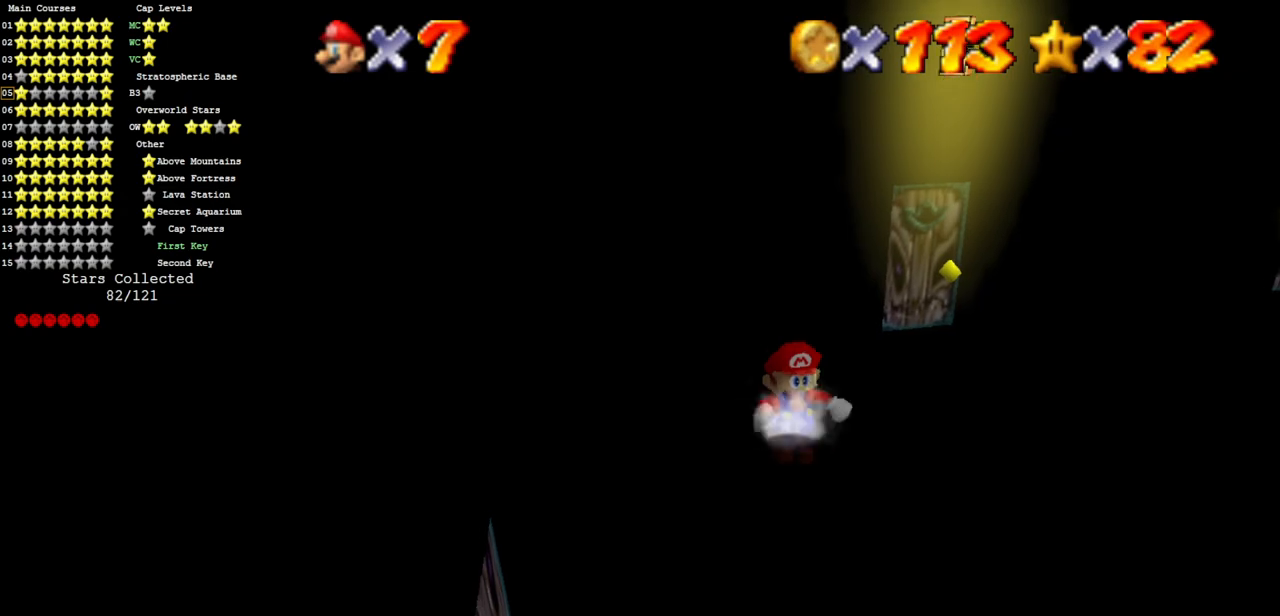
{"buttons": [], "left_stick": "down", "events": []}
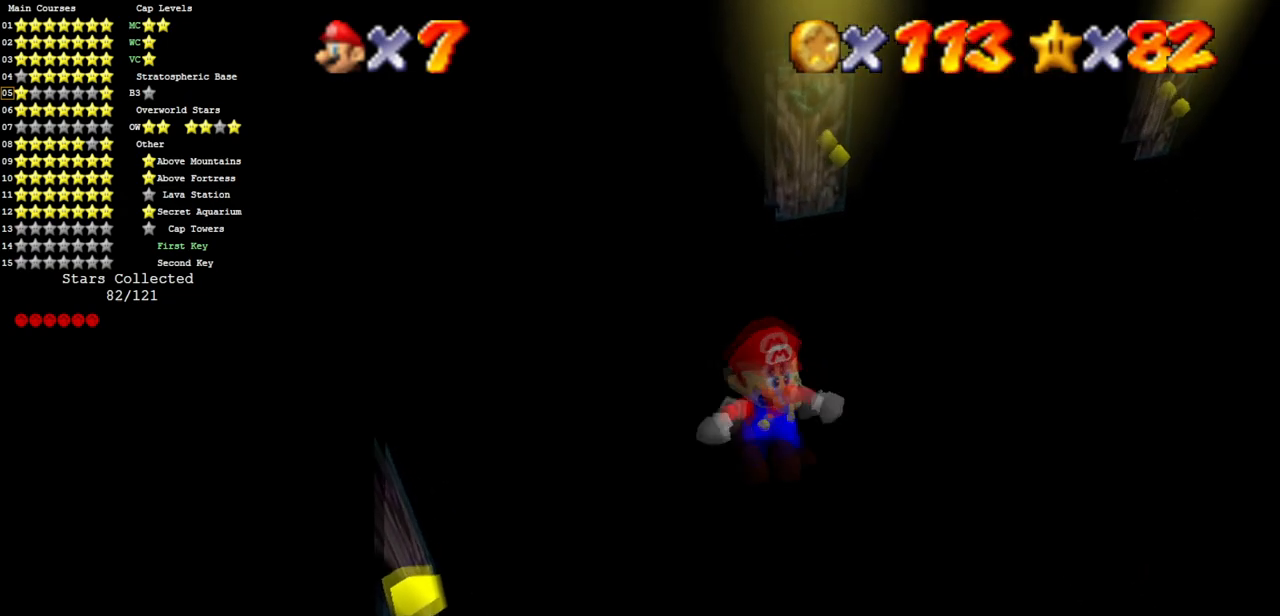
{"buttons": ["A"], "left_stick": "up-left", "events": [[301, "left_stick", "up-left"], [317, "A", "down"]]}
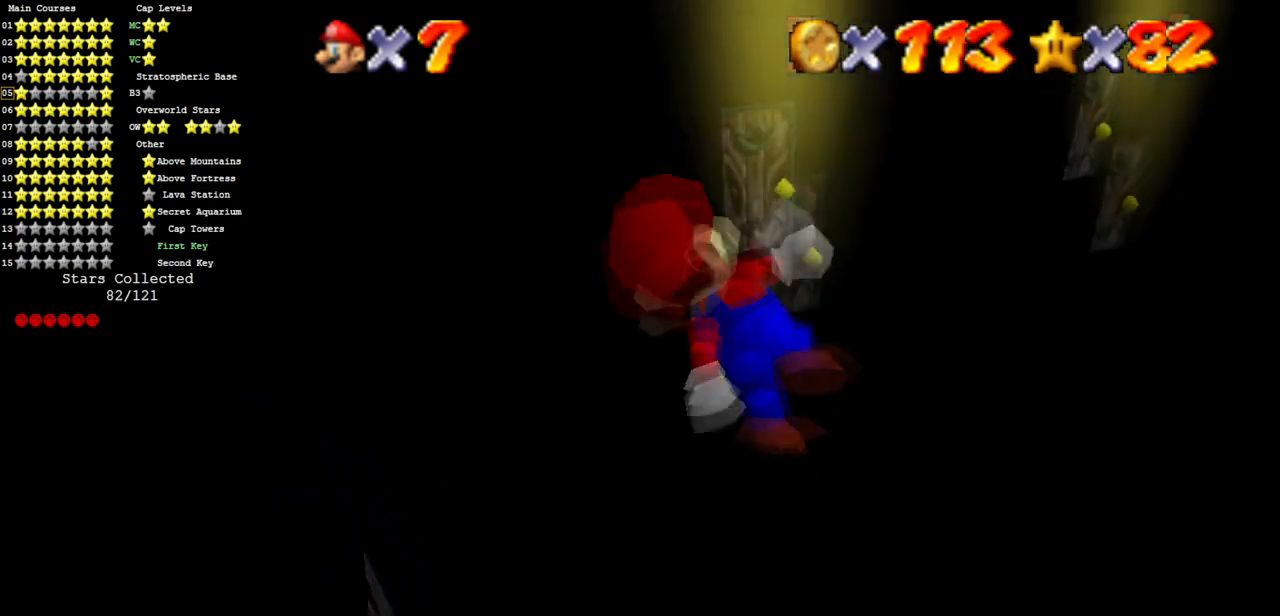
{"buttons": ["A"], "left_stick": "right", "events": [[217, "A", "up"], [450, "left_stick", "up-right"], [484, "A", "down"], [500, "left_stick", "right"]]}
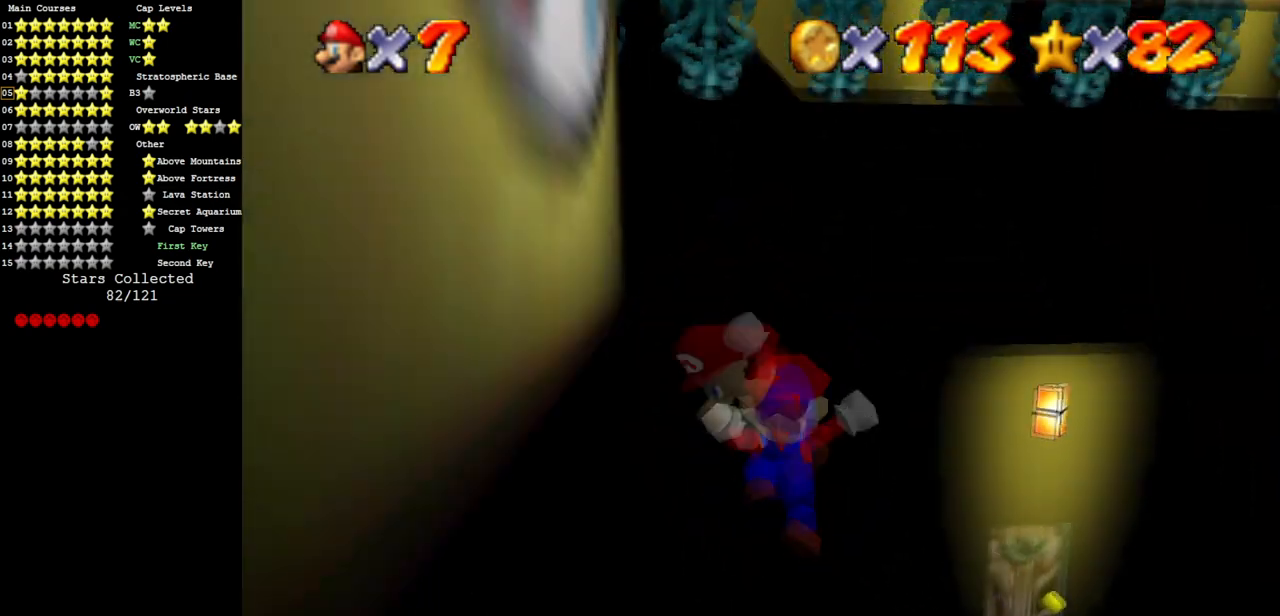
{"buttons": ["A"], "left_stick": "down-right", "events": [[234, "left_stick", "down-right"]]}
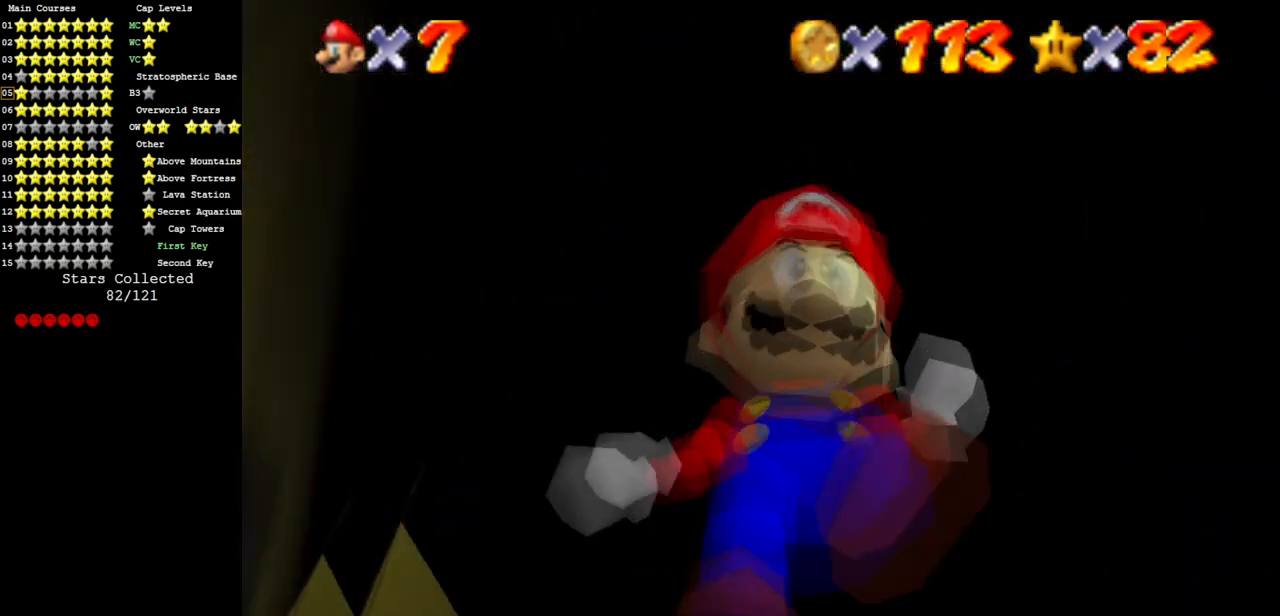
{"buttons": ["A"], "left_stick": "left", "events": [[100, "A", "up"], [150, "B", "down"], [217, "left_stick", "right"], [283, "B", "up"], [383, "left_stick", "up"], [484, "A", "down"], [500, "left_stick", "left"]]}
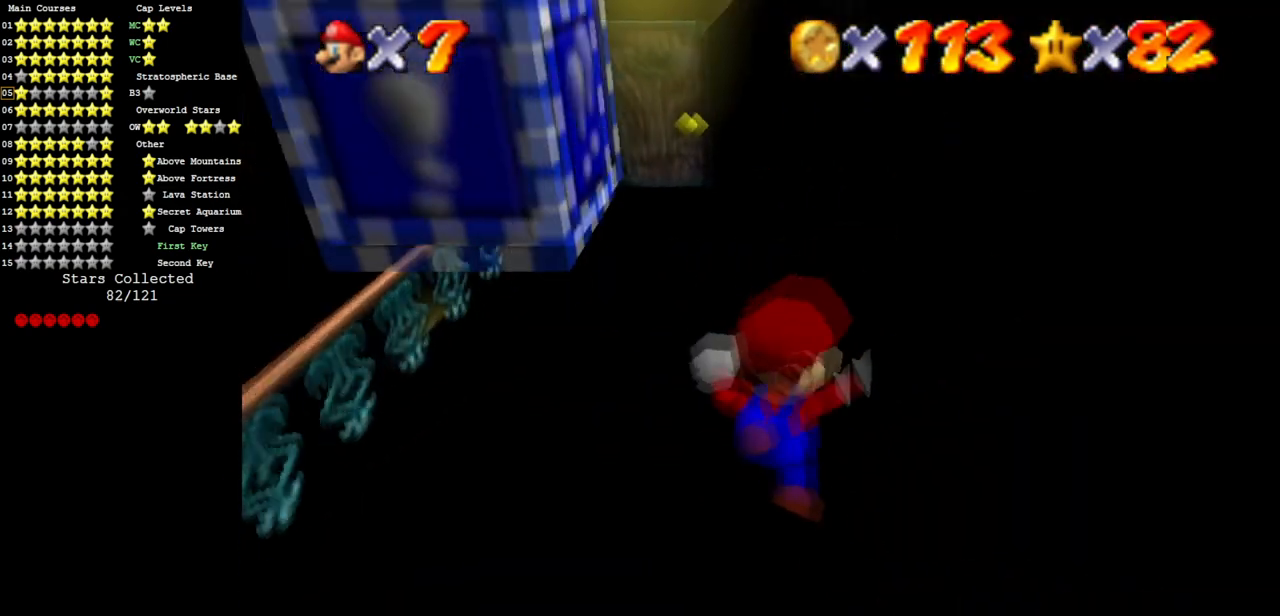
{"buttons": [], "left_stick": "down-left", "events": [[34, "left_stick", "down-left"], [117, "A", "up"]]}
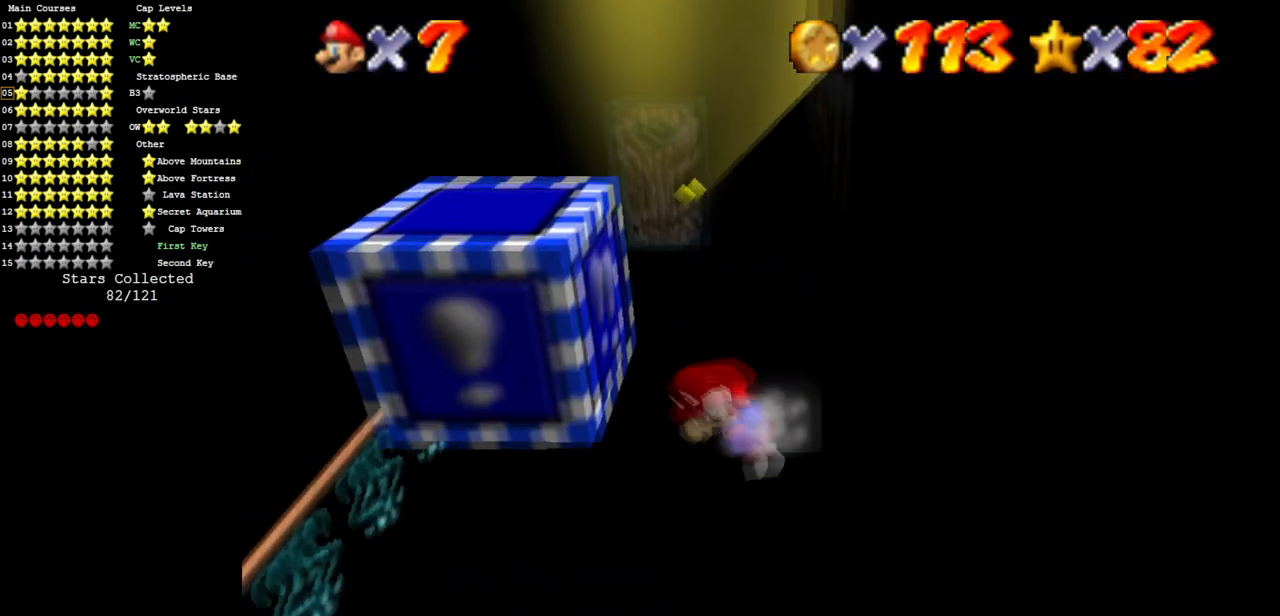
{"buttons": [], "left_stick": "down-left", "events": []}